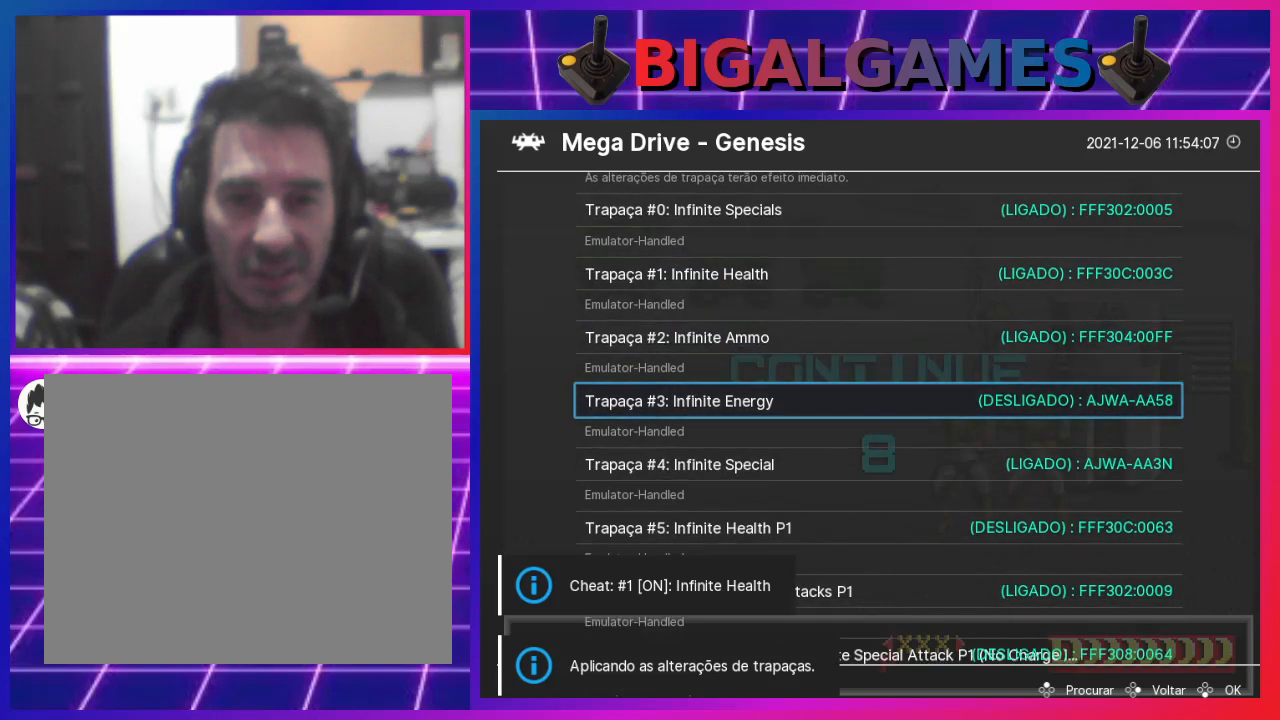
Gameplay with a controller (PlayStation layout); each line is a JSON object with the inputs held at the frame after it. "events" lists button and stick changes between this image and that frame as [ms after this image, input, new state], when the widget could be followed in between. Not read: L1.
{"buttons": [], "left_stick": "center", "right_stick": "center", "events": [[100, "DPAD_RIGHT", "up"]]}
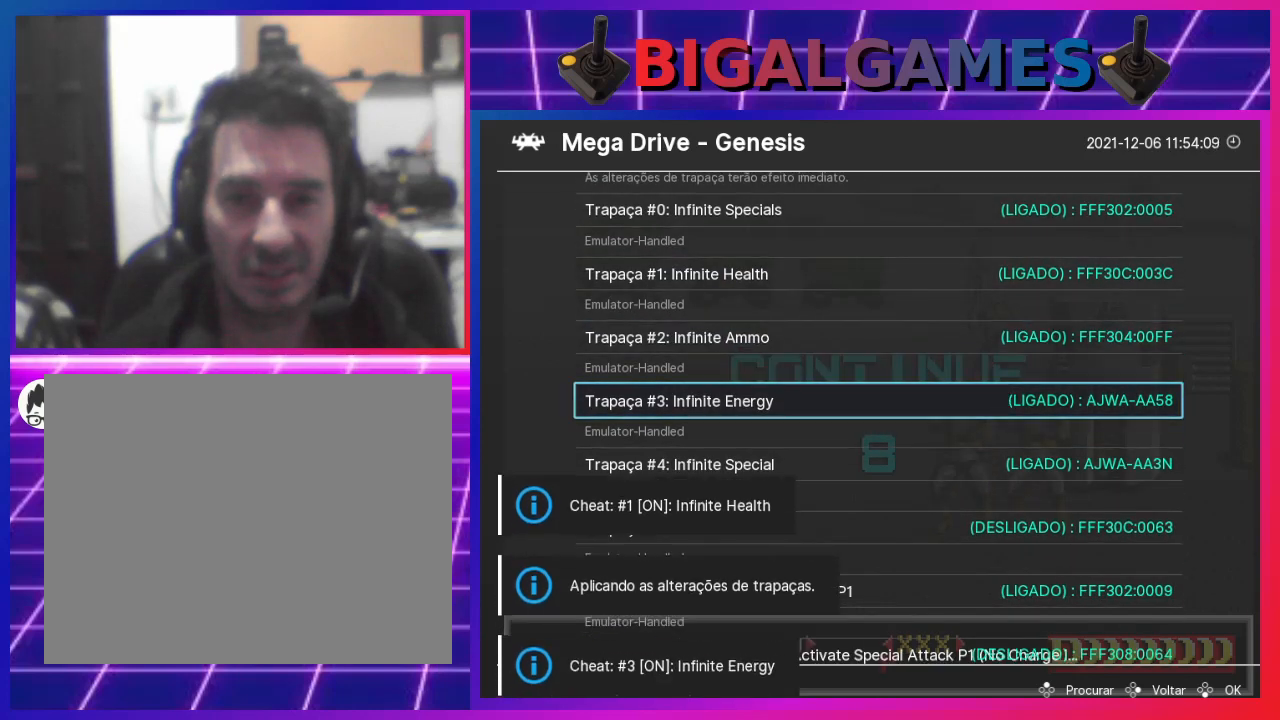
{"buttons": ["DPAD_DOWN"], "left_stick": "center", "right_stick": "center", "events": [[200, "DPAD_DOWN", "down"], [333, "DPAD_DOWN", "up"], [500, "DPAD_DOWN", "down"]]}
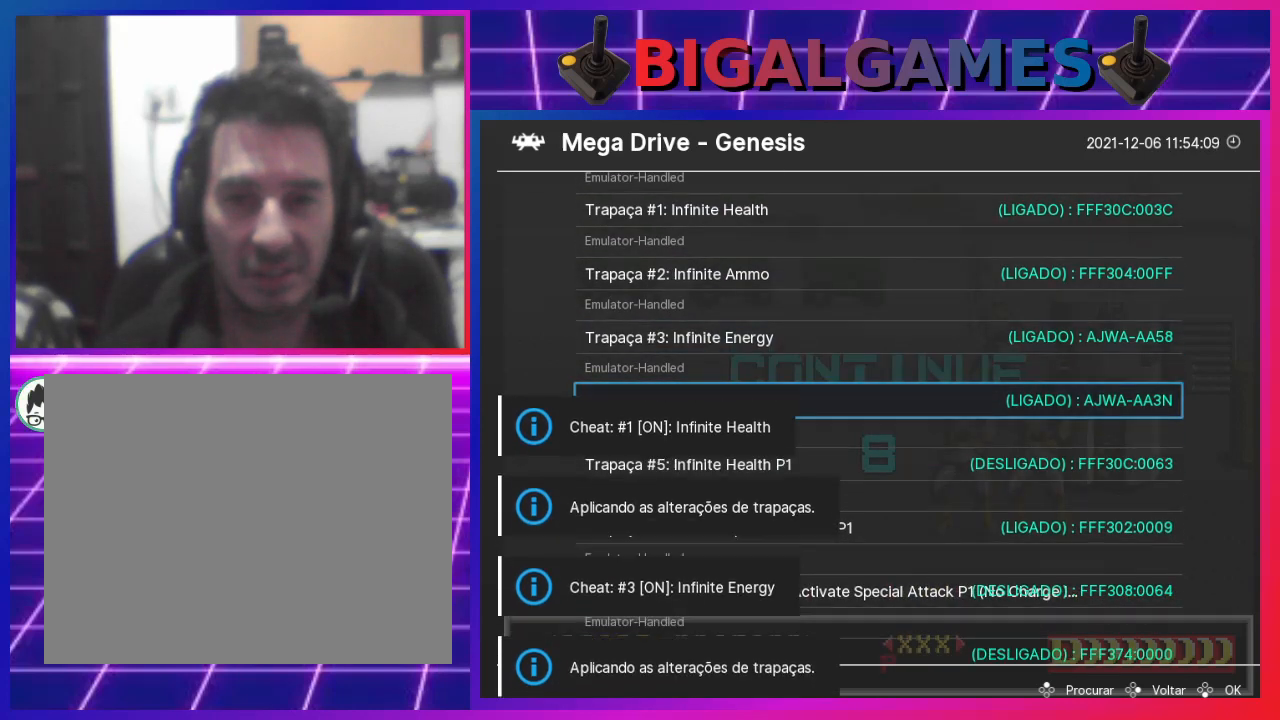
{"buttons": [], "left_stick": "center", "right_stick": "center", "events": [[67, "DPAD_DOWN", "up"]]}
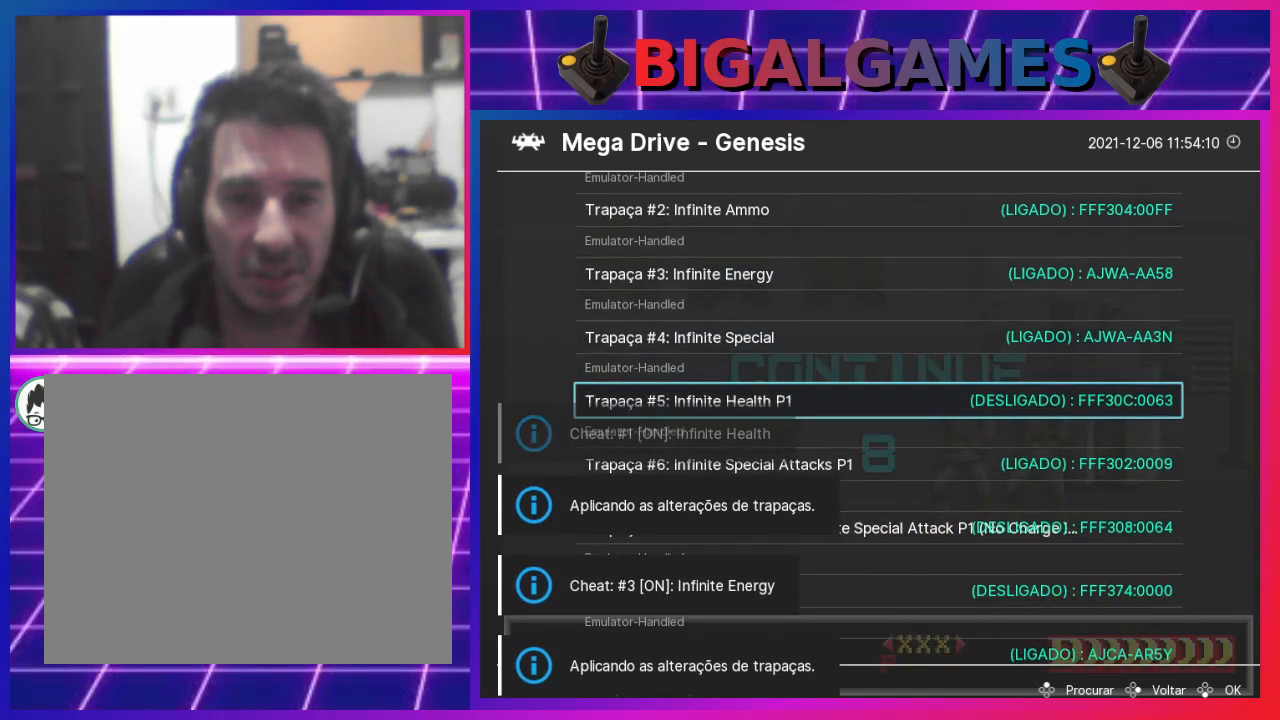
{"buttons": [], "left_stick": "center", "right_stick": "center", "events": [[67, "DPAD_DOWN", "down"], [200, "DPAD_DOWN", "up"]]}
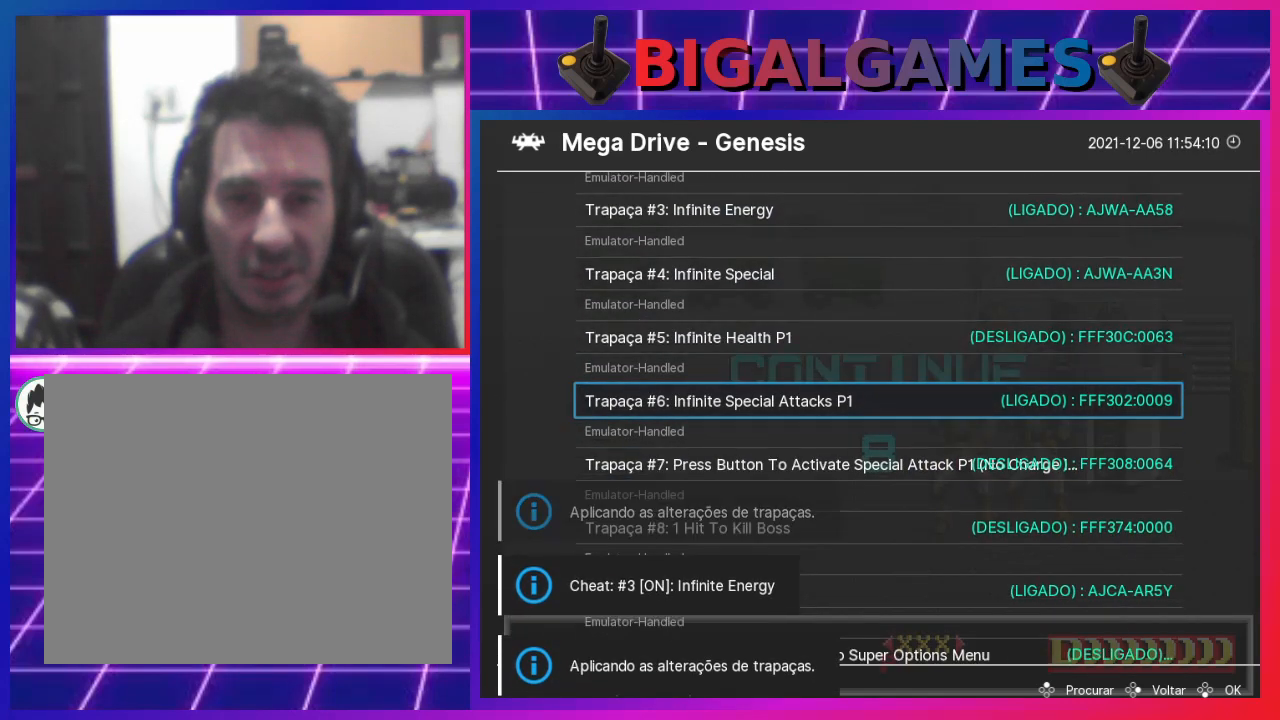
{"buttons": [], "left_stick": "center", "right_stick": "center", "events": []}
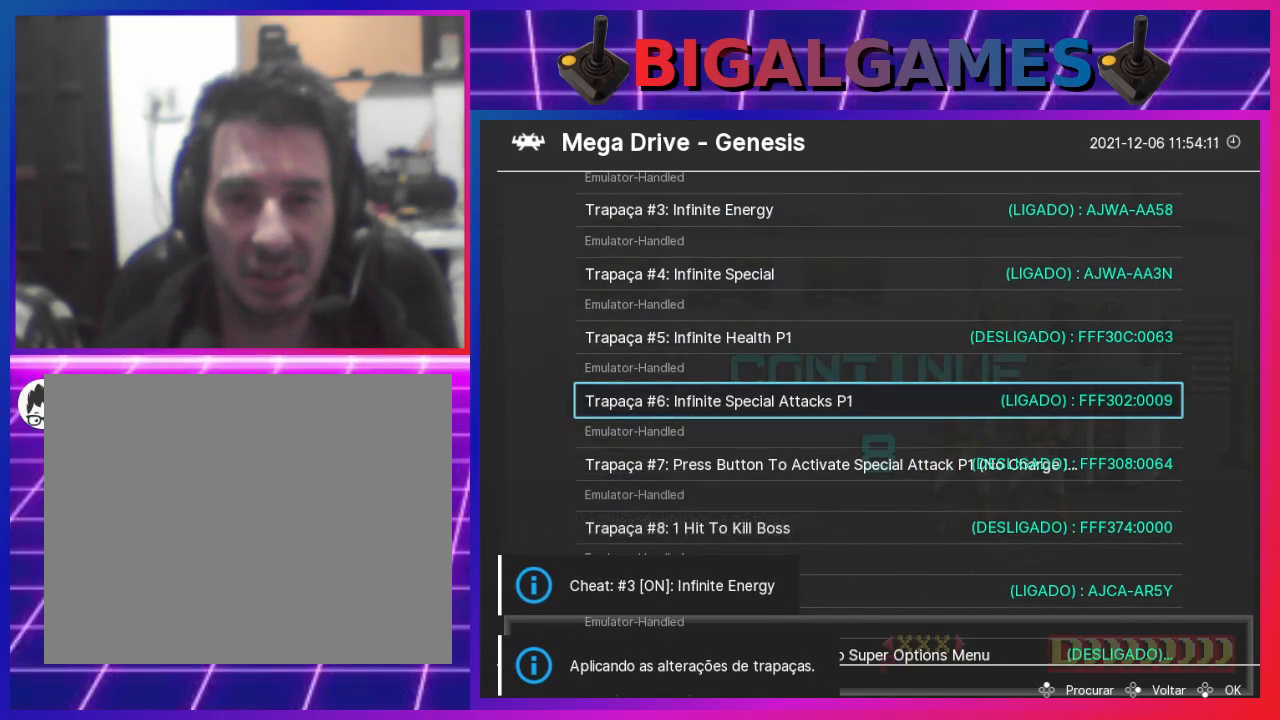
{"buttons": [], "left_stick": "center", "right_stick": "center", "events": []}
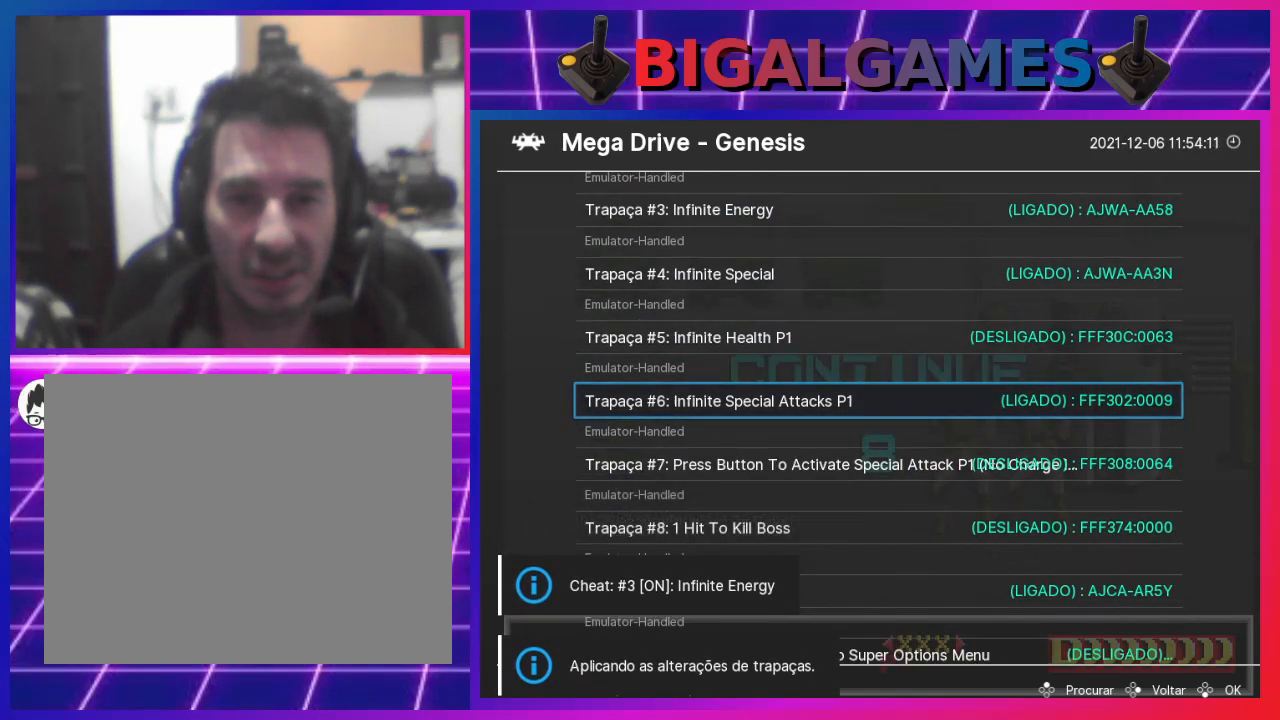
{"buttons": [], "left_stick": "center", "right_stick": "center", "events": []}
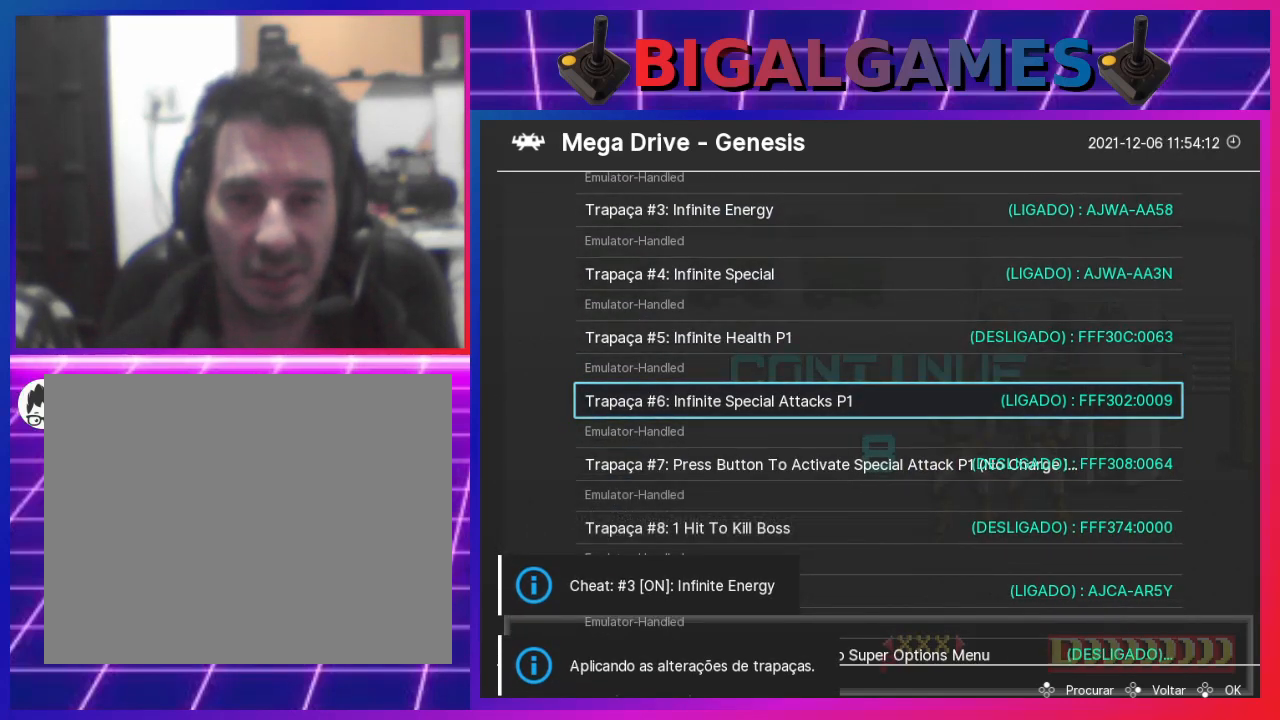
{"buttons": [], "left_stick": "center", "right_stick": "center", "events": []}
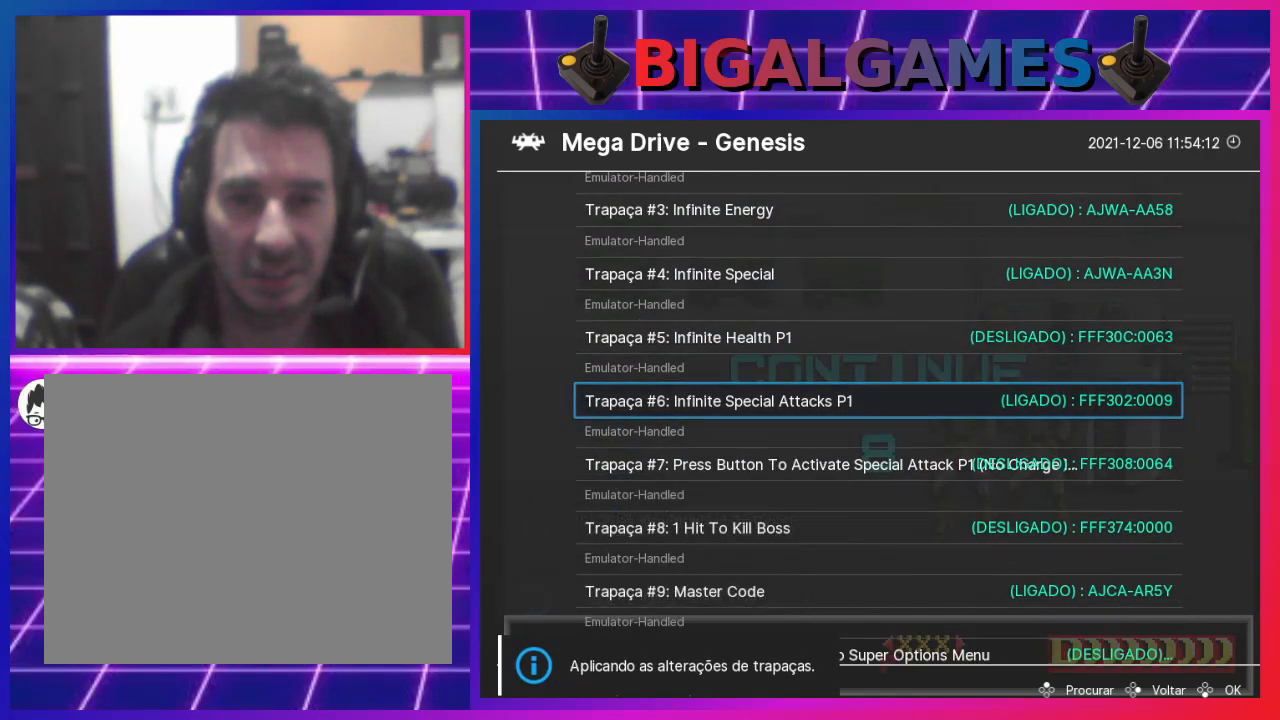
{"buttons": [], "left_stick": "center", "right_stick": "center", "events": [[233, "DPAD_DOWN", "down"], [333, "DPAD_DOWN", "up"]]}
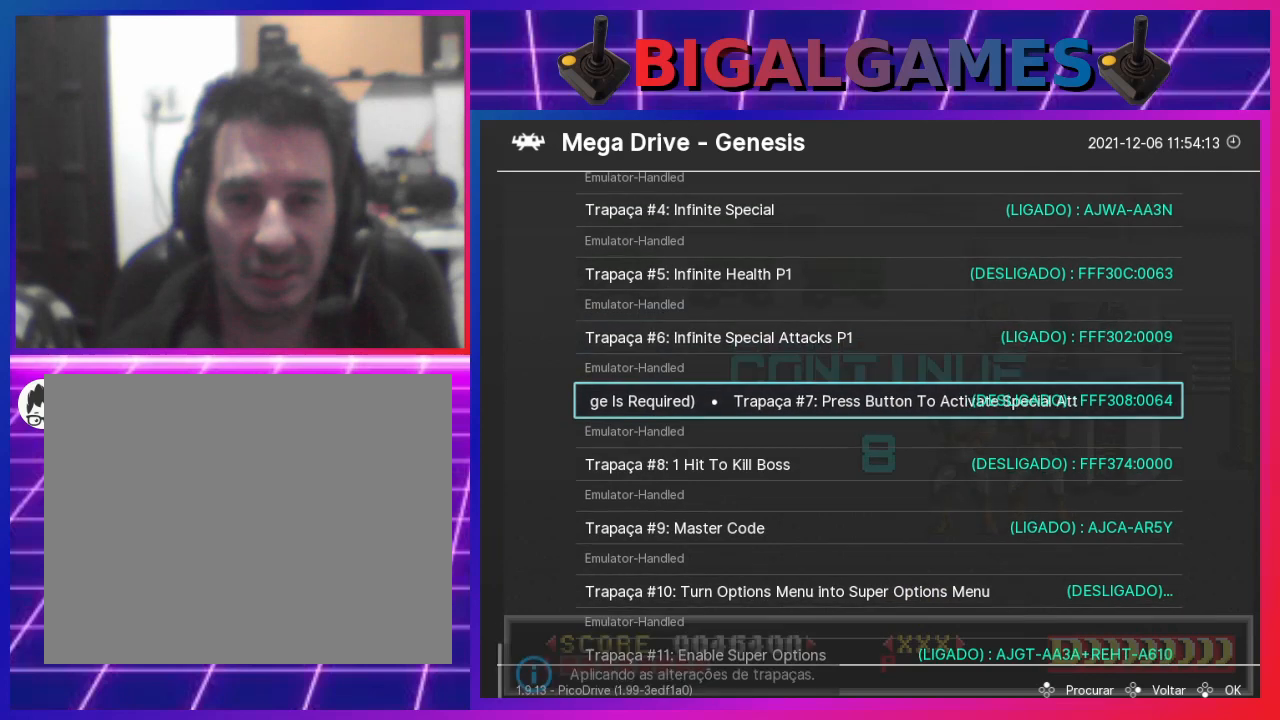
{"buttons": [], "left_stick": "center", "right_stick": "center", "events": []}
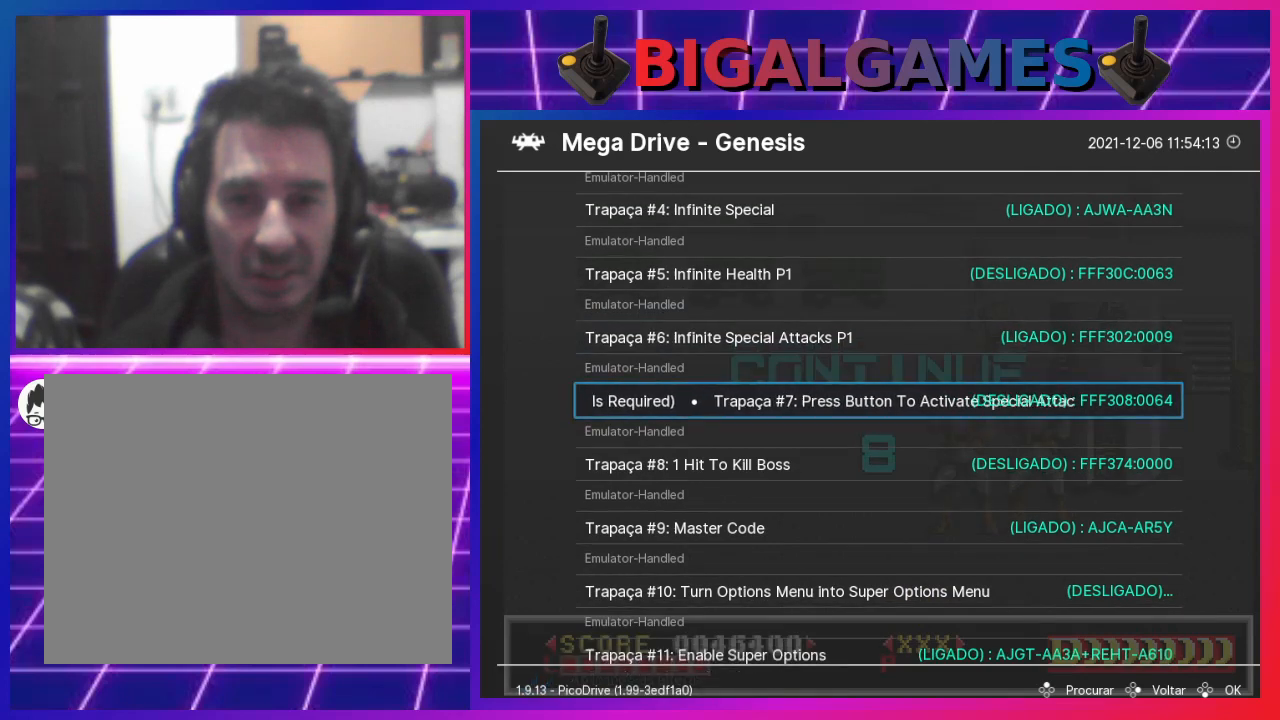
{"buttons": [], "left_stick": "center", "right_stick": "center", "events": []}
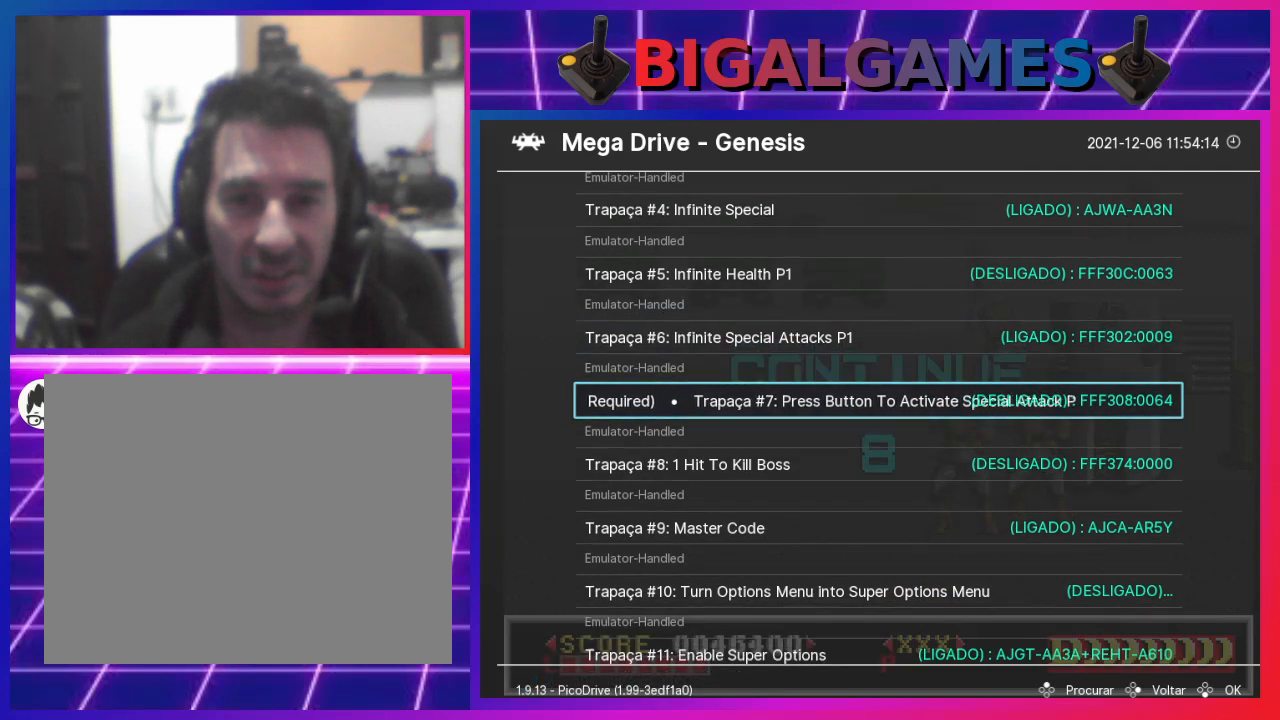
{"buttons": [], "left_stick": "center", "right_stick": "center", "events": [[133, "DPAD_DOWN", "down"], [267, "DPAD_DOWN", "up"]]}
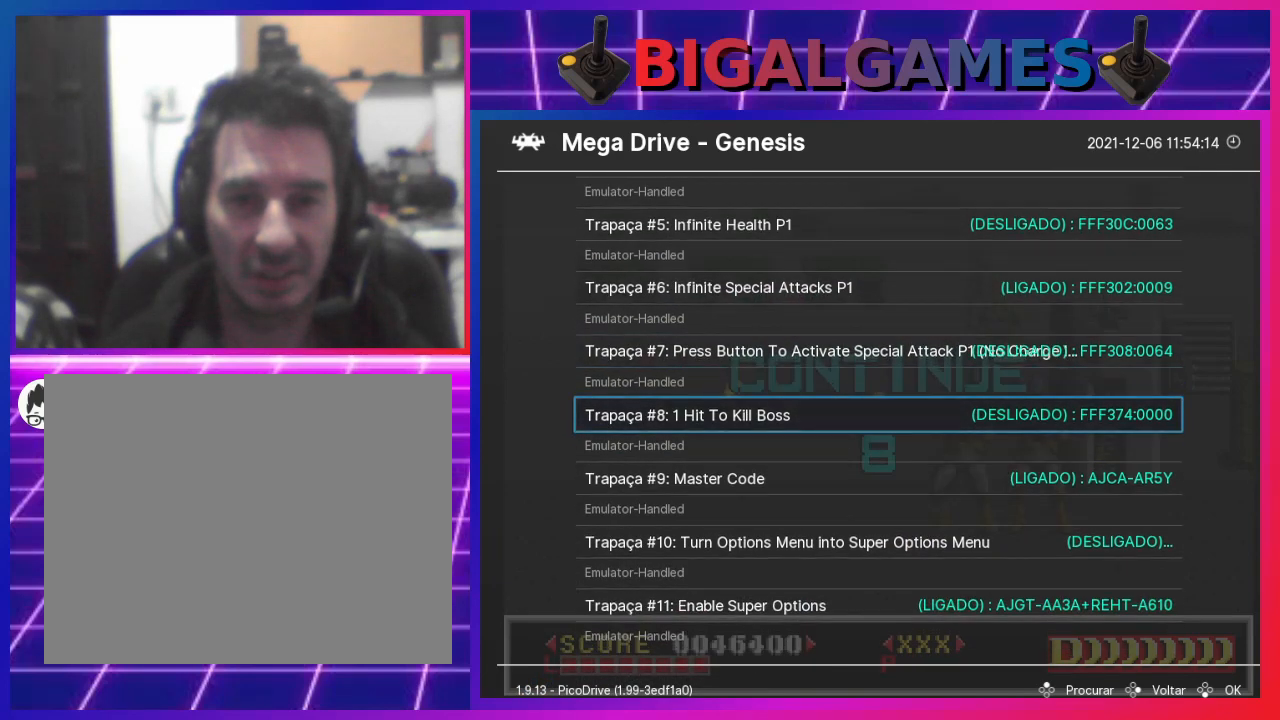
{"buttons": [], "left_stick": "center", "right_stick": "center", "events": []}
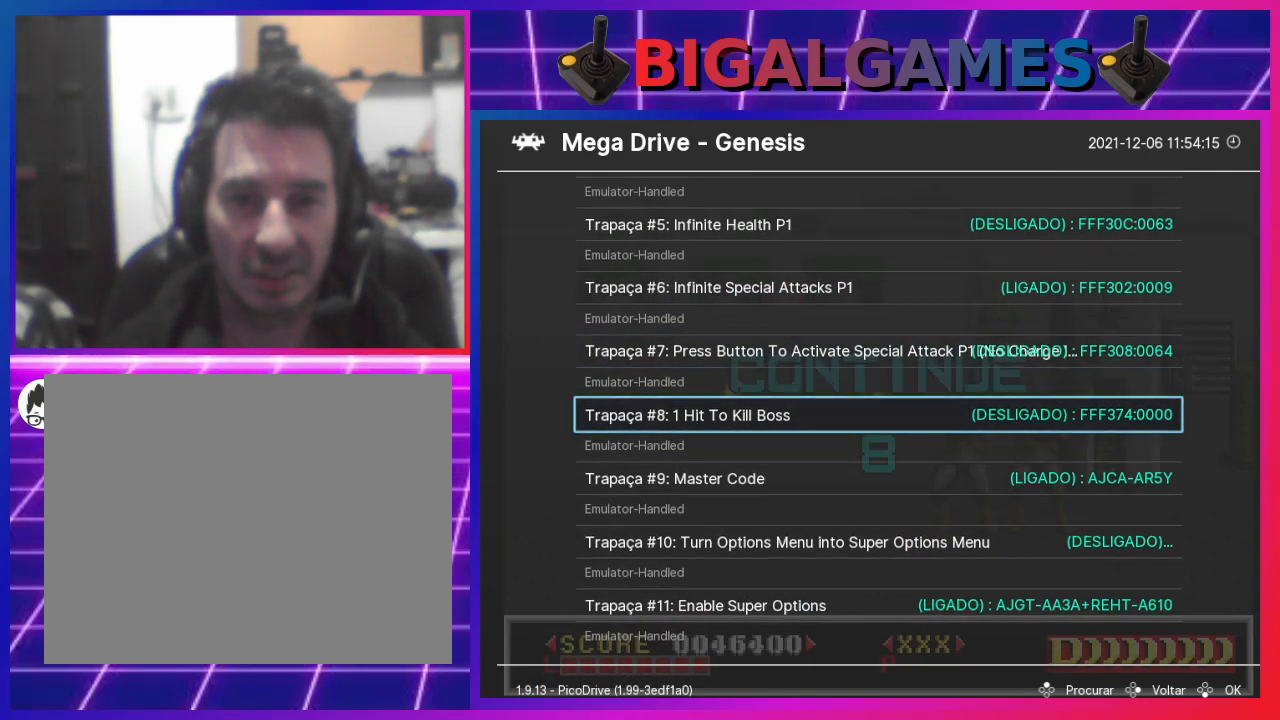
{"buttons": [], "left_stick": "center", "right_stick": "center", "events": [[100, "DPAD_DOWN", "down"], [200, "DPAD_DOWN", "up"]]}
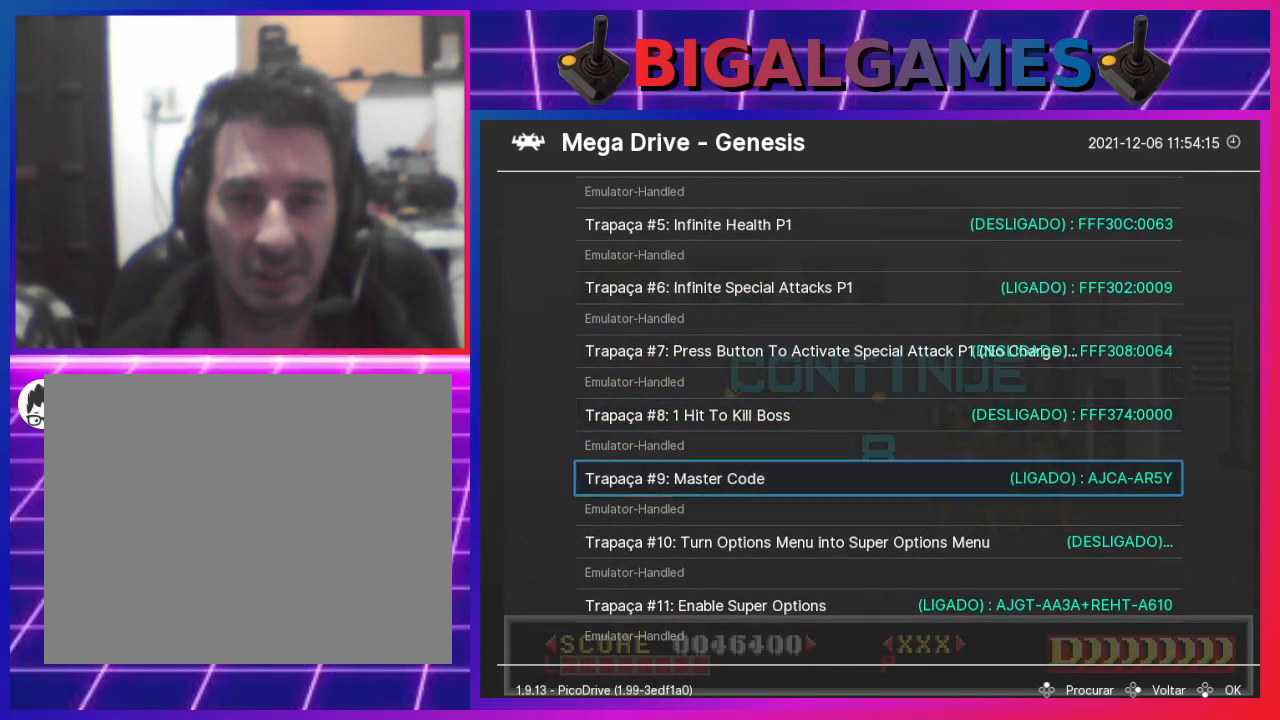
{"buttons": [], "left_stick": "center", "right_stick": "center", "events": [[200, "DPAD_DOWN", "down"], [300, "DPAD_DOWN", "up"]]}
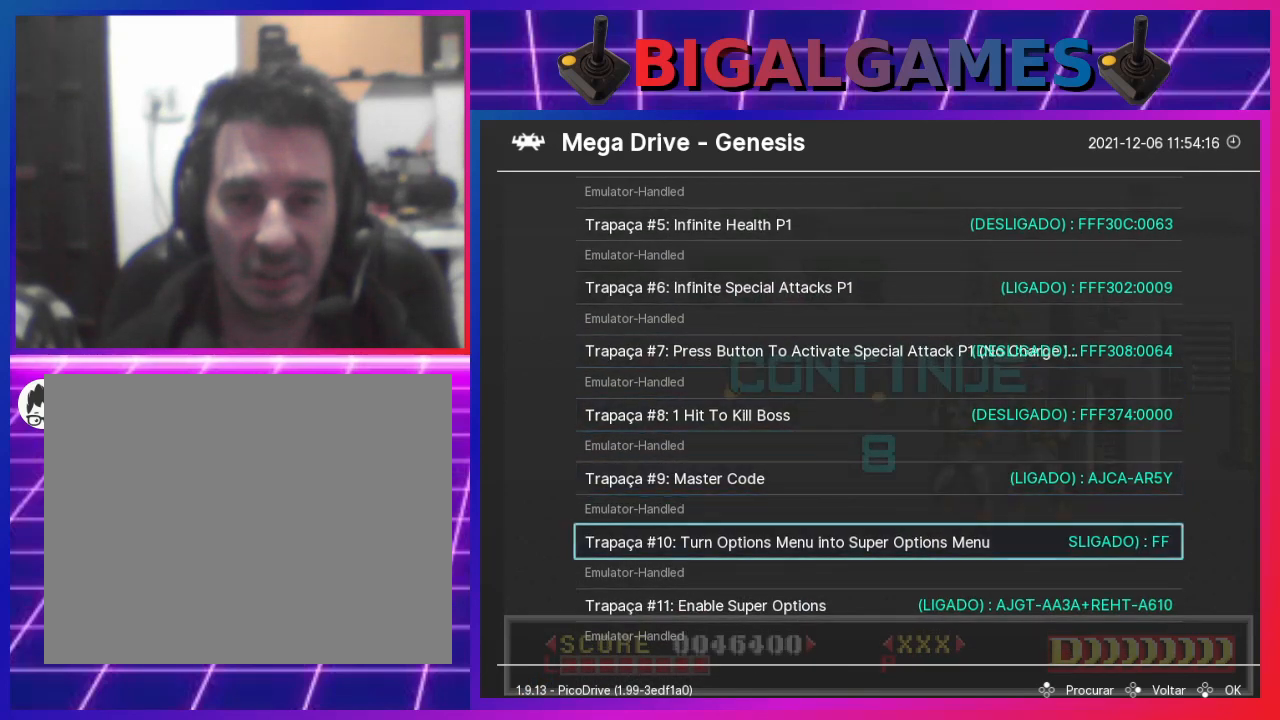
{"buttons": [], "left_stick": "center", "right_stick": "center", "events": []}
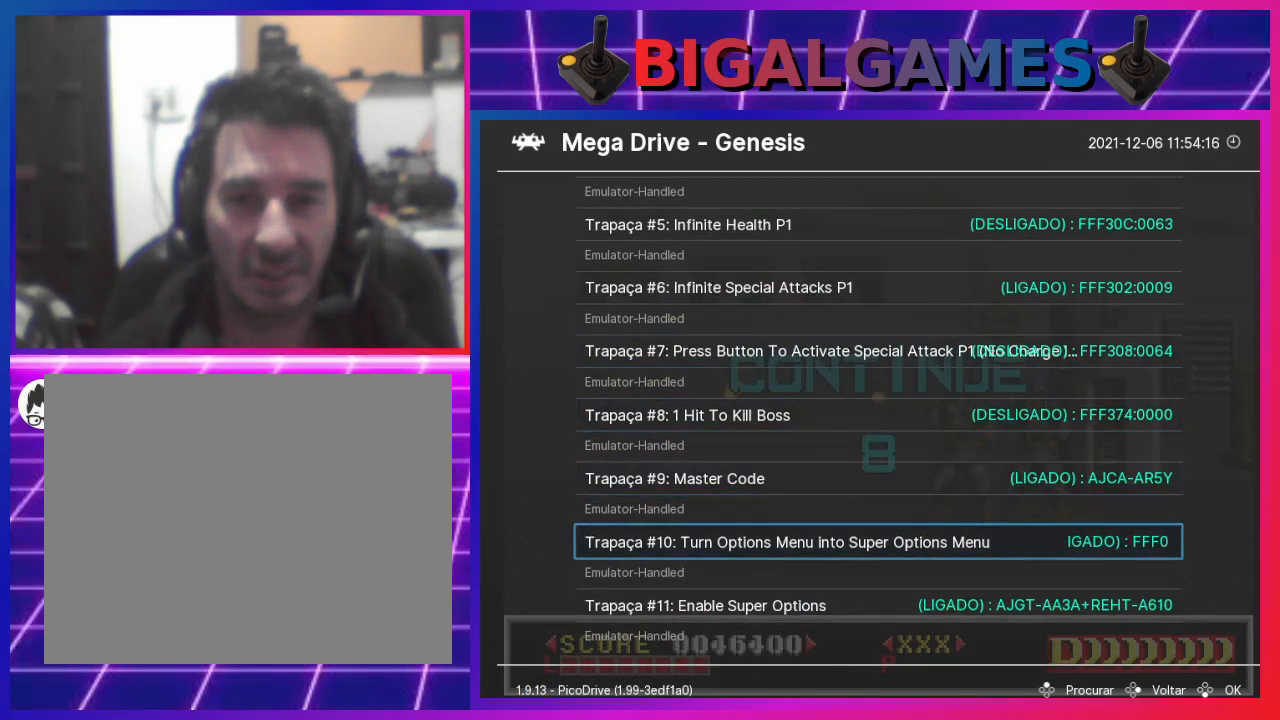
{"buttons": [], "left_stick": "center", "right_stick": "center", "events": [[267, "DPAD_DOWN", "down"], [433, "DPAD_DOWN", "up"]]}
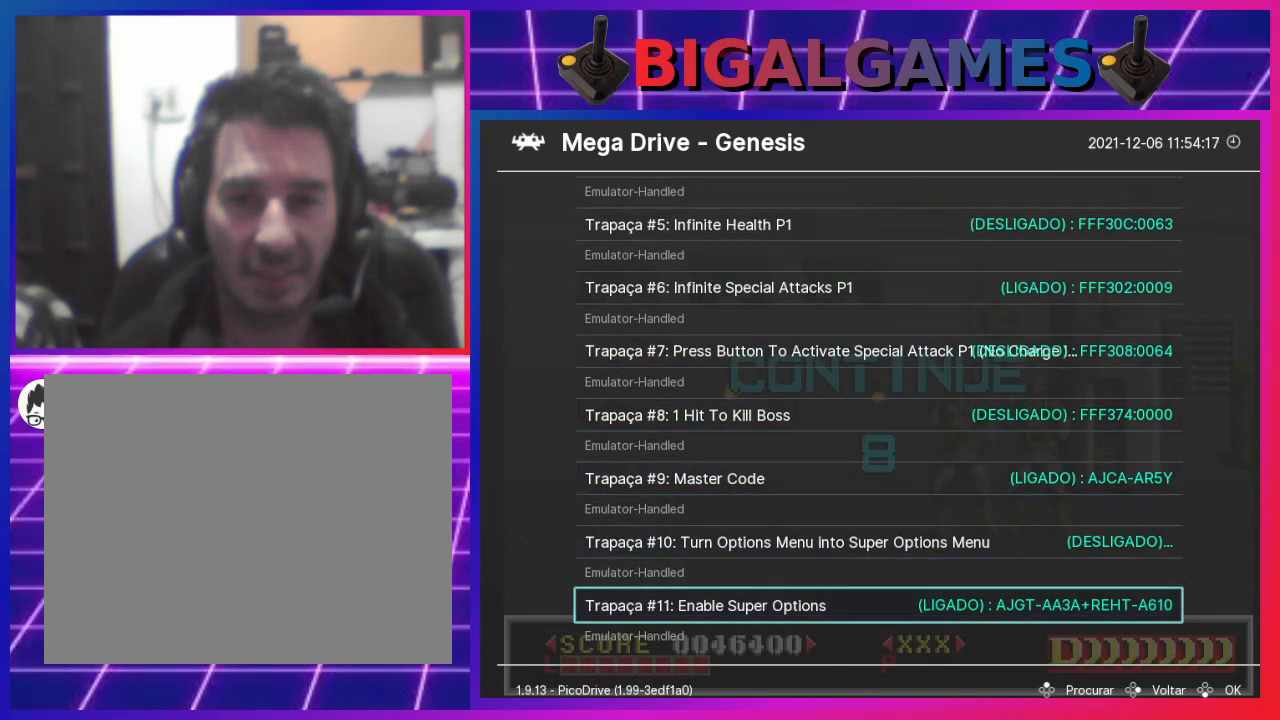
{"buttons": [], "left_stick": "center", "right_stick": "center", "events": []}
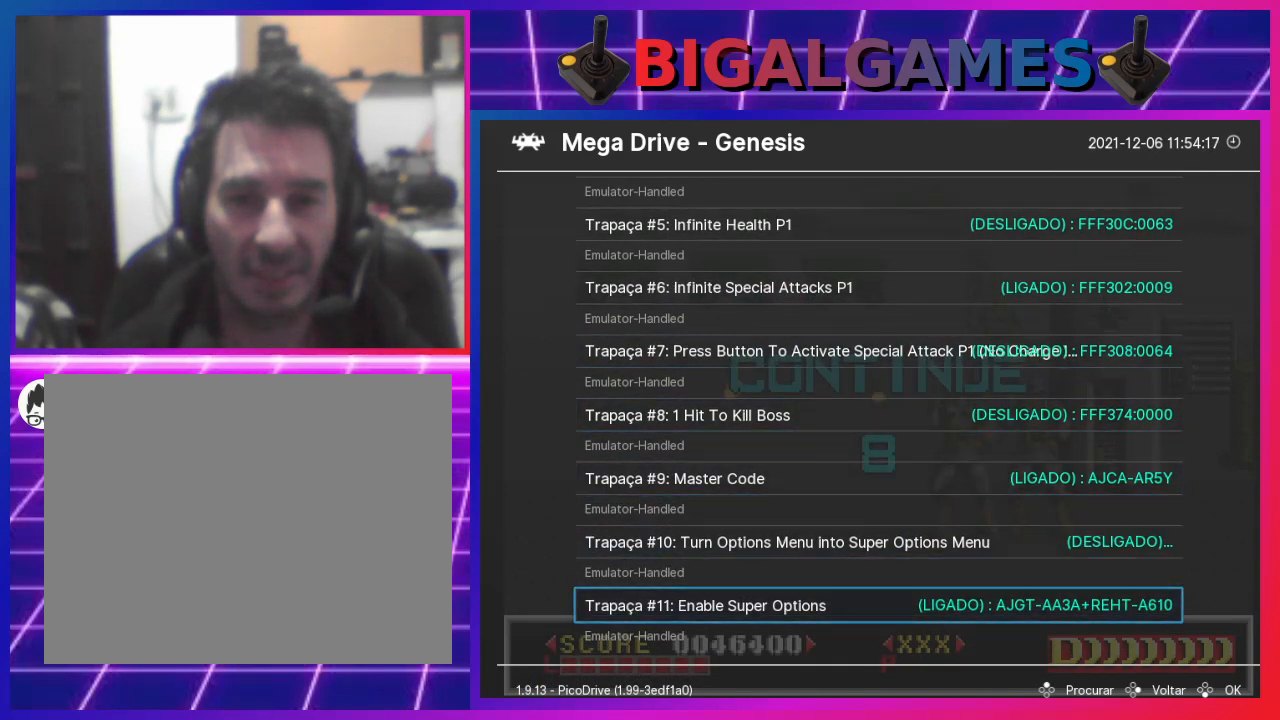
{"buttons": [], "left_stick": "center", "right_stick": "center", "events": []}
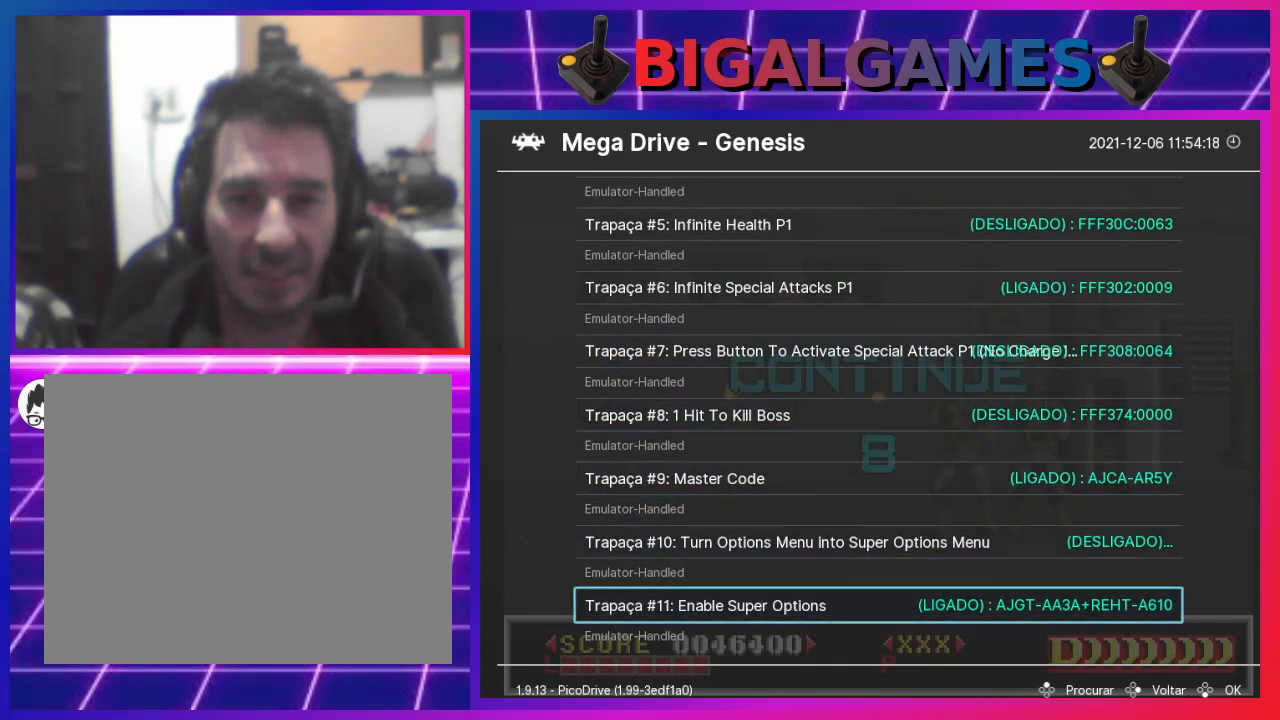
{"buttons": [], "left_stick": "center", "right_stick": "center", "events": [[67, "DPAD_UP", "down"], [100, "DPAD_UP", "up"]]}
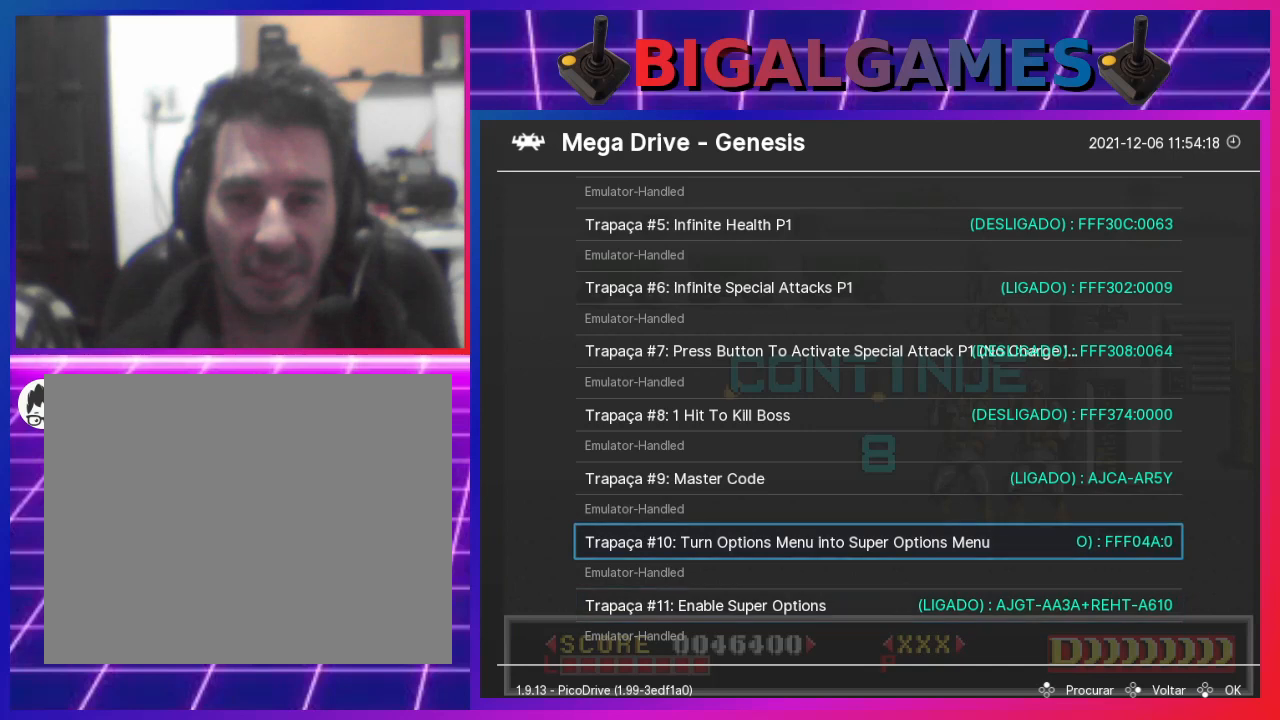
{"buttons": [], "left_stick": "center", "right_stick": "center", "events": []}
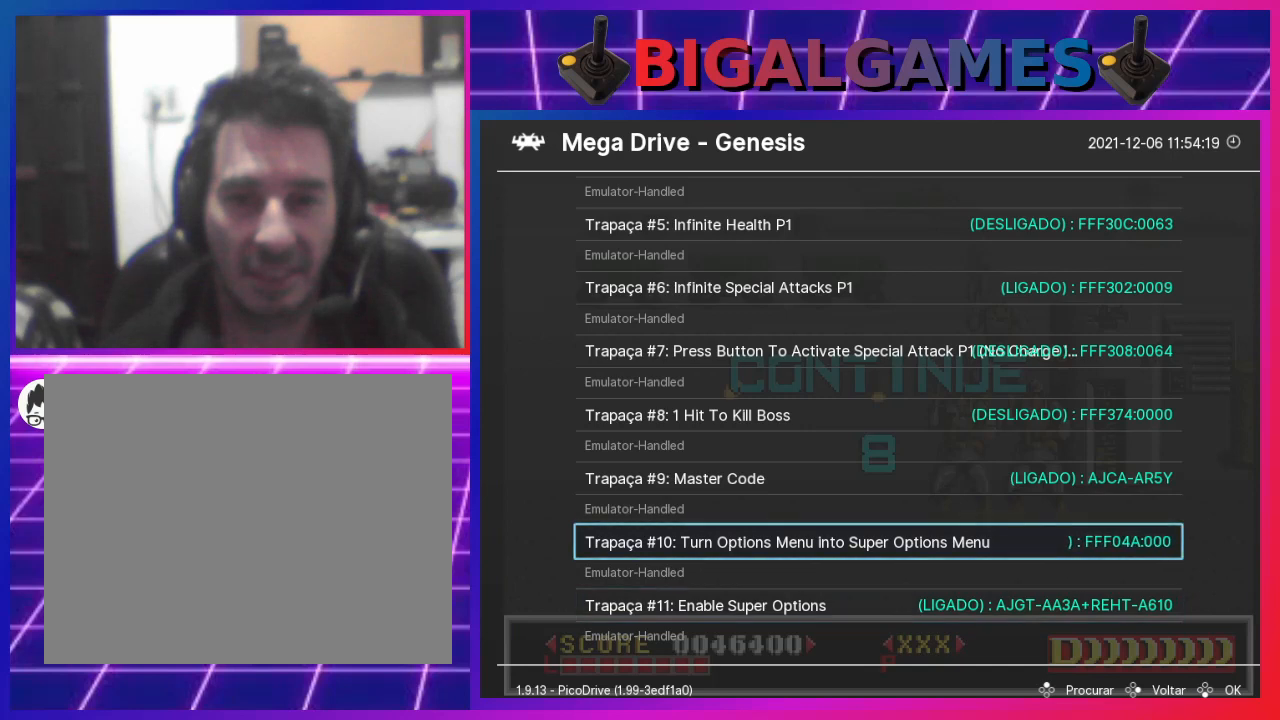
{"buttons": ["DPAD_DOWN"], "left_stick": "center", "right_stick": "center", "events": [[33, "DPAD_DOWN", "down"], [167, "DPAD_DOWN", "up"], [467, "DPAD_DOWN", "down"]]}
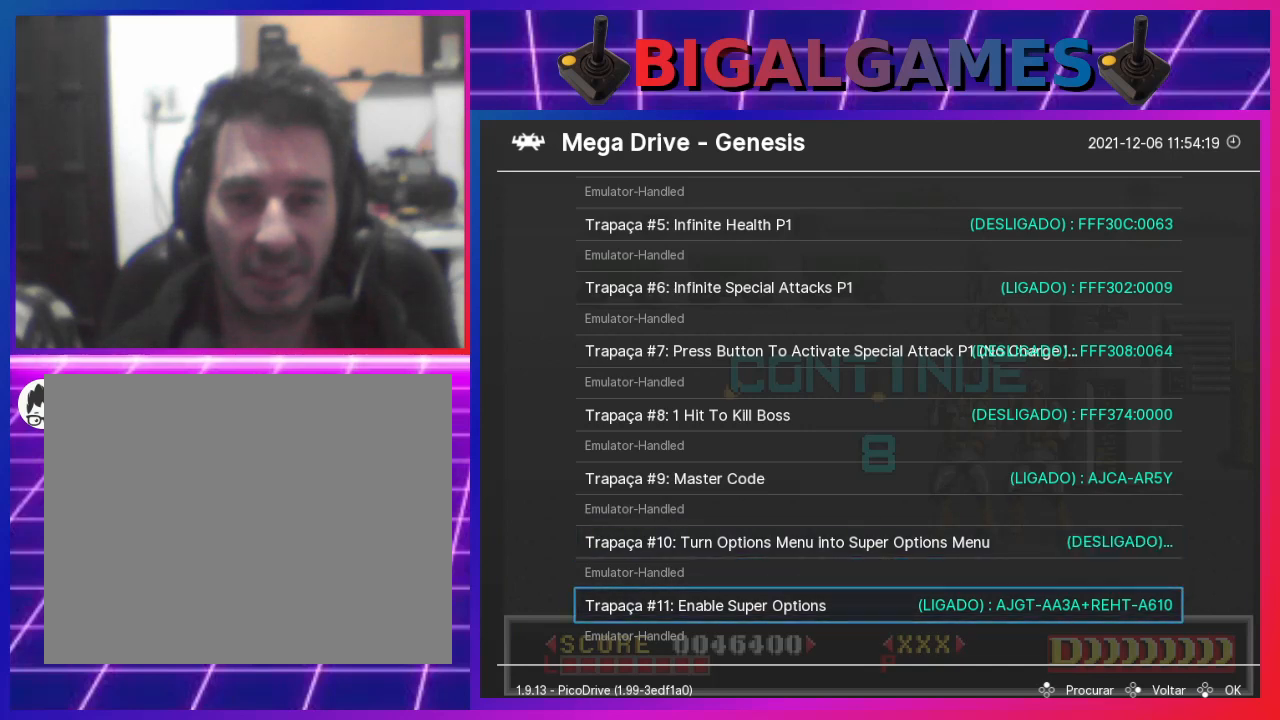
{"buttons": [], "left_stick": "center", "right_stick": "center", "events": [[100, "DPAD_DOWN", "up"]]}
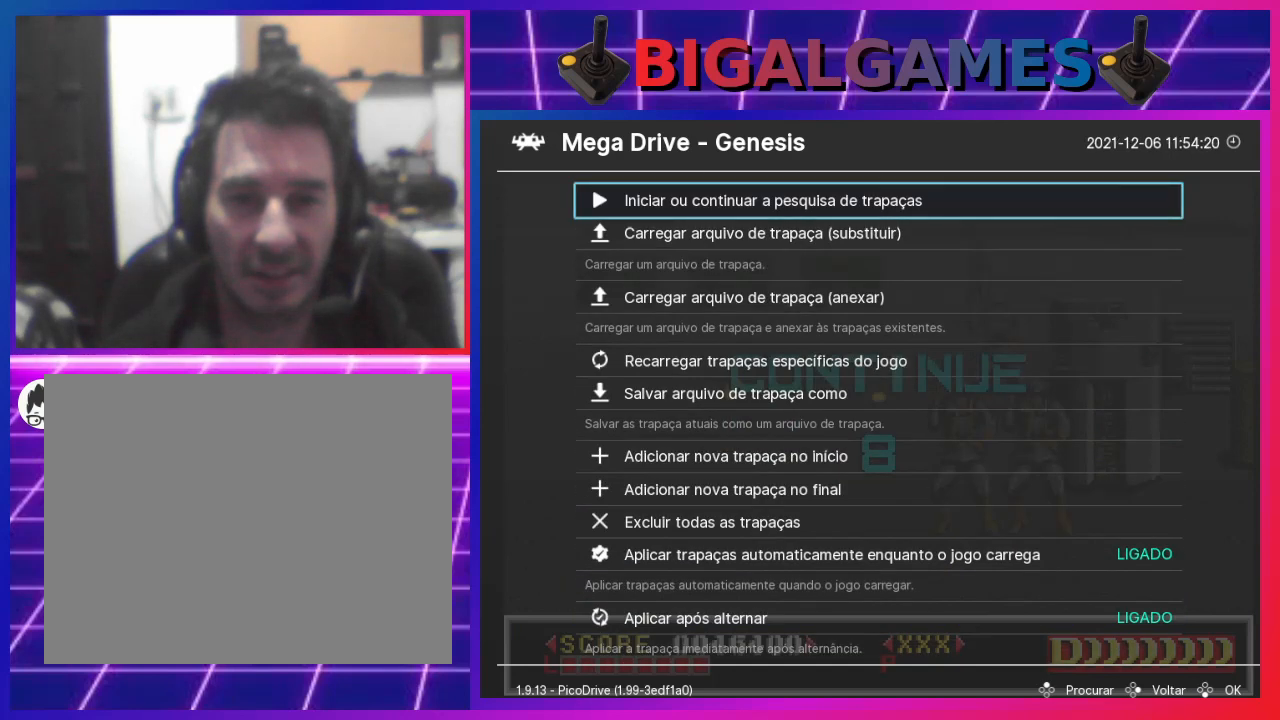
{"buttons": [], "left_stick": "center", "right_stick": "center", "events": []}
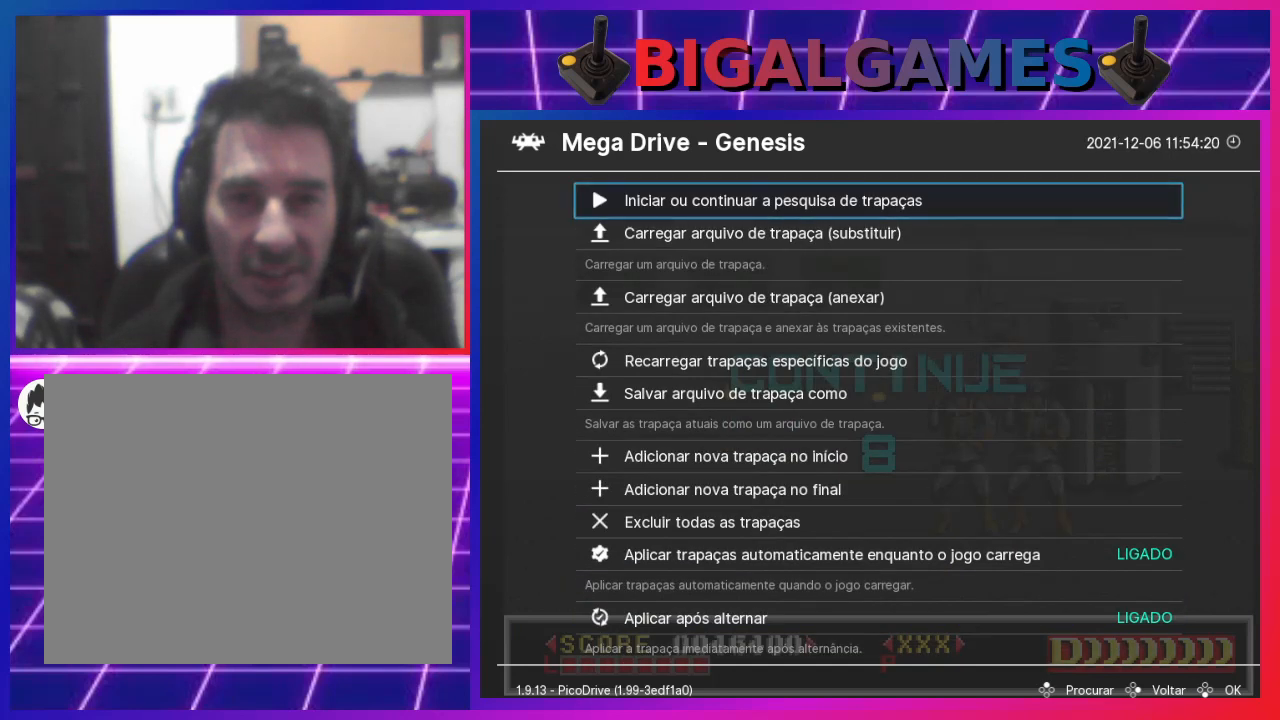
{"buttons": [], "left_stick": "center", "right_stick": "center", "events": [[200, "DPAD_DOWN", "down"], [300, "DPAD_DOWN", "up"]]}
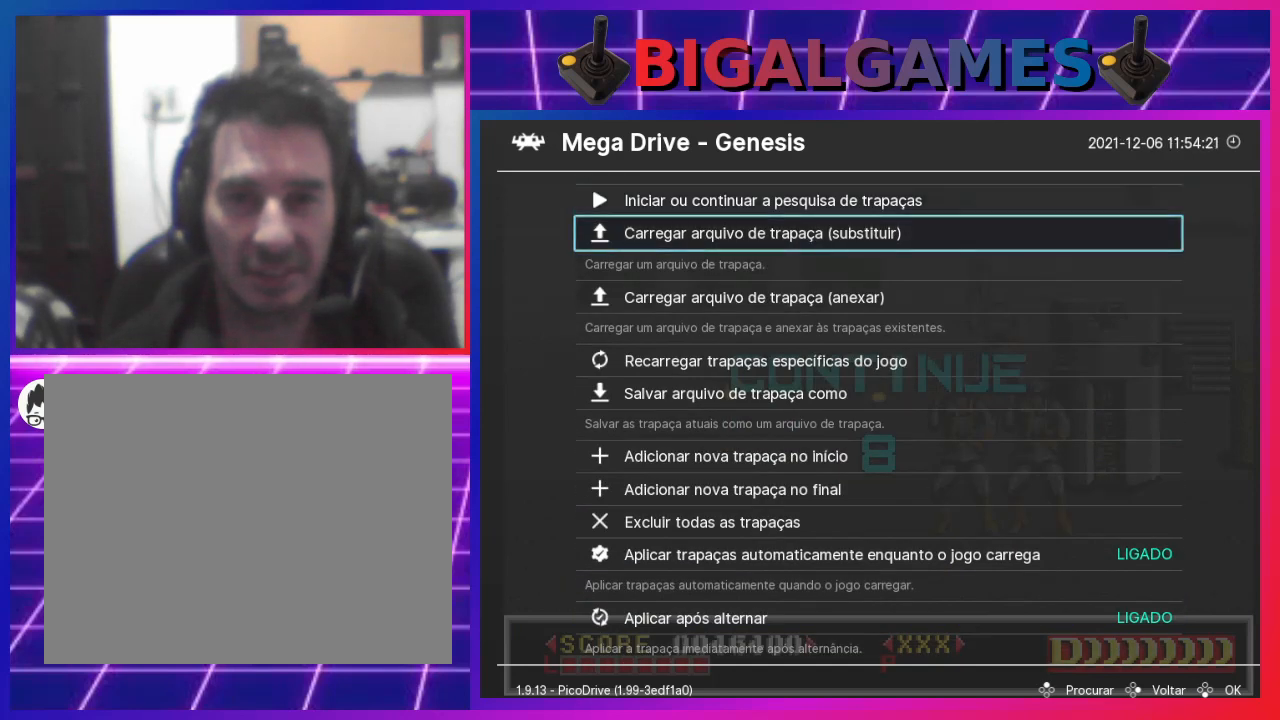
{"buttons": [], "left_stick": "center", "right_stick": "center", "events": [[100, "DPAD_UP", "down"], [200, "DPAD_UP", "up"]]}
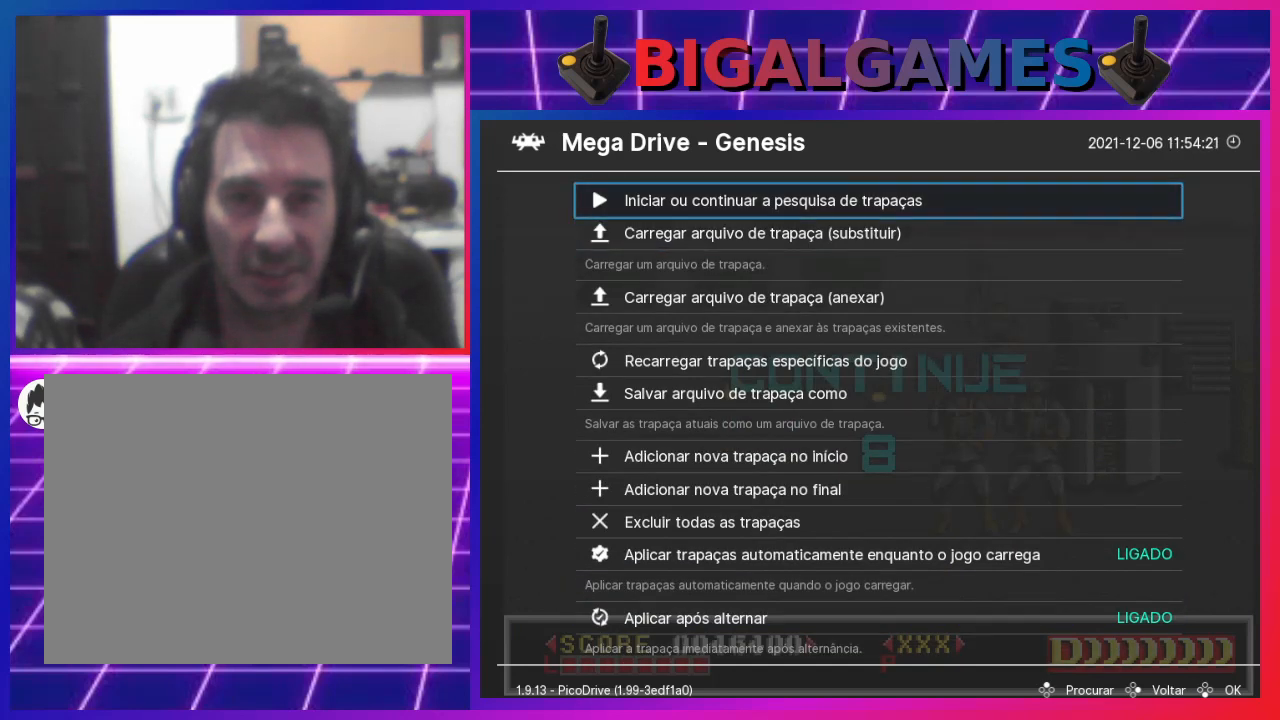
{"buttons": ["CIRCLE"], "left_stick": "center", "right_stick": "center", "events": [[433, "CIRCLE", "down"]]}
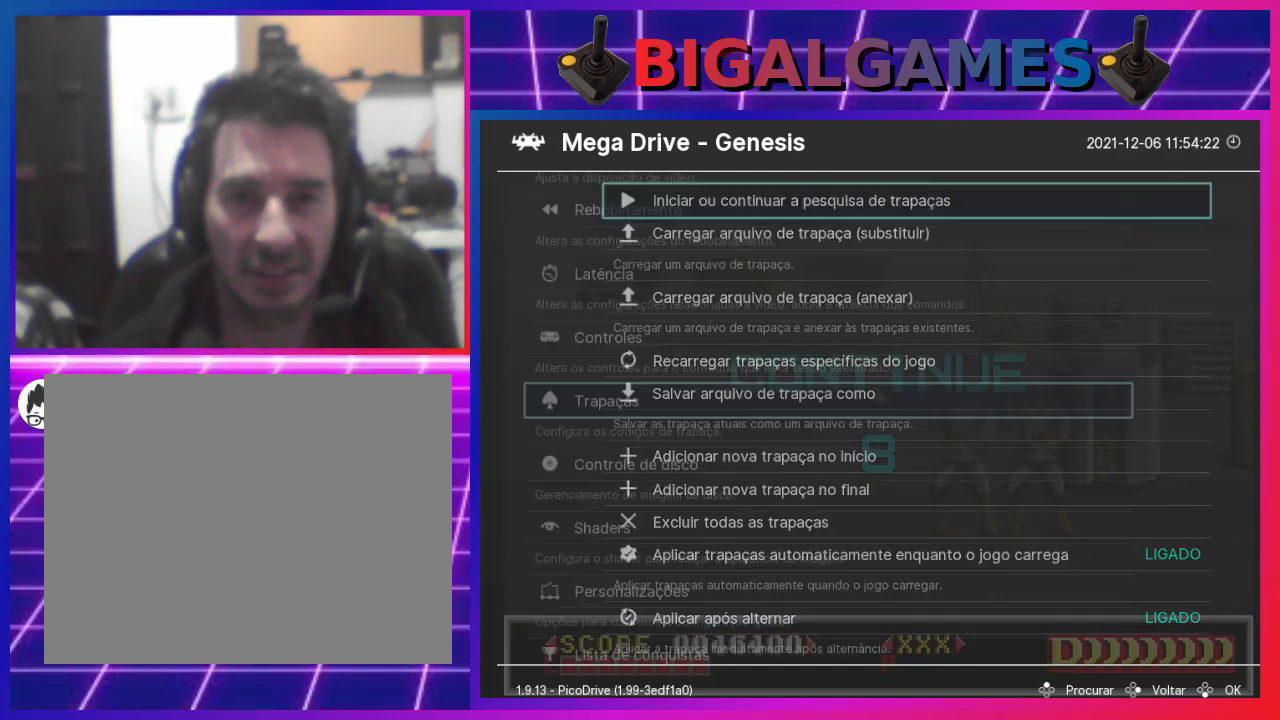
{"buttons": [], "left_stick": "center", "right_stick": "center", "events": [[67, "CIRCLE", "up"]]}
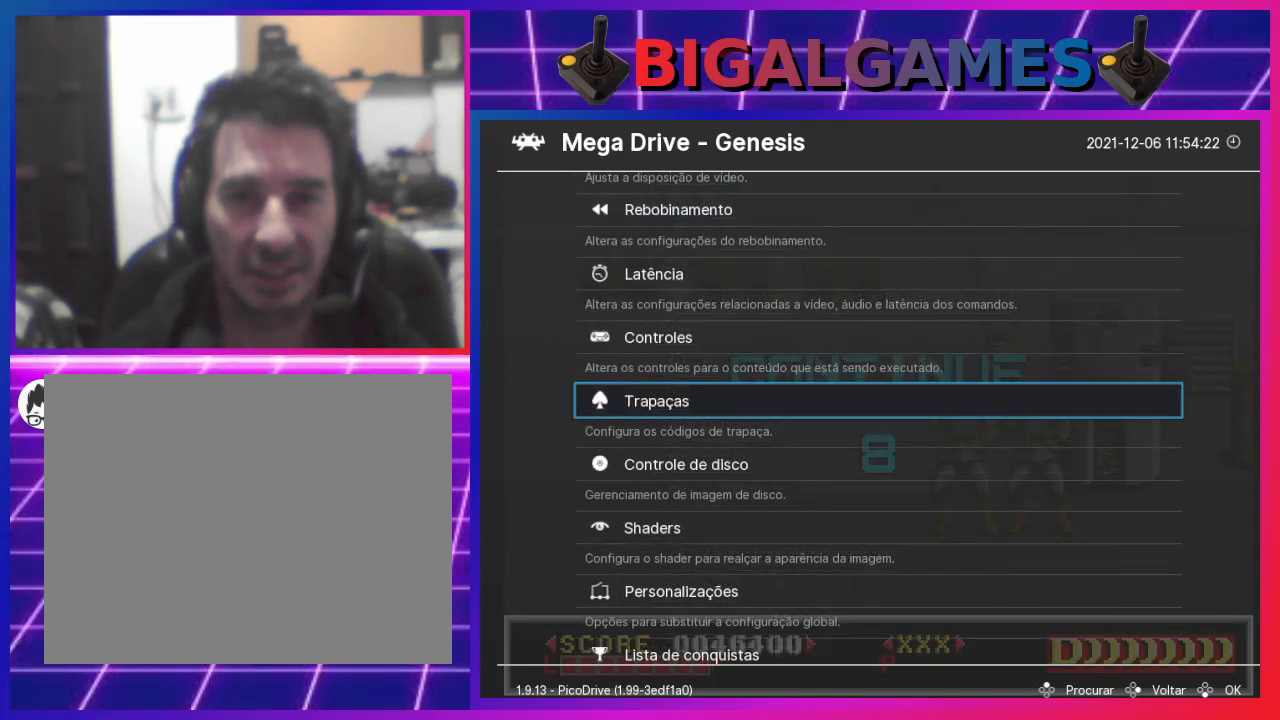
{"buttons": ["DPAD_UP"], "left_stick": "center", "right_stick": "center", "events": [[167, "DPAD_UP", "down"]]}